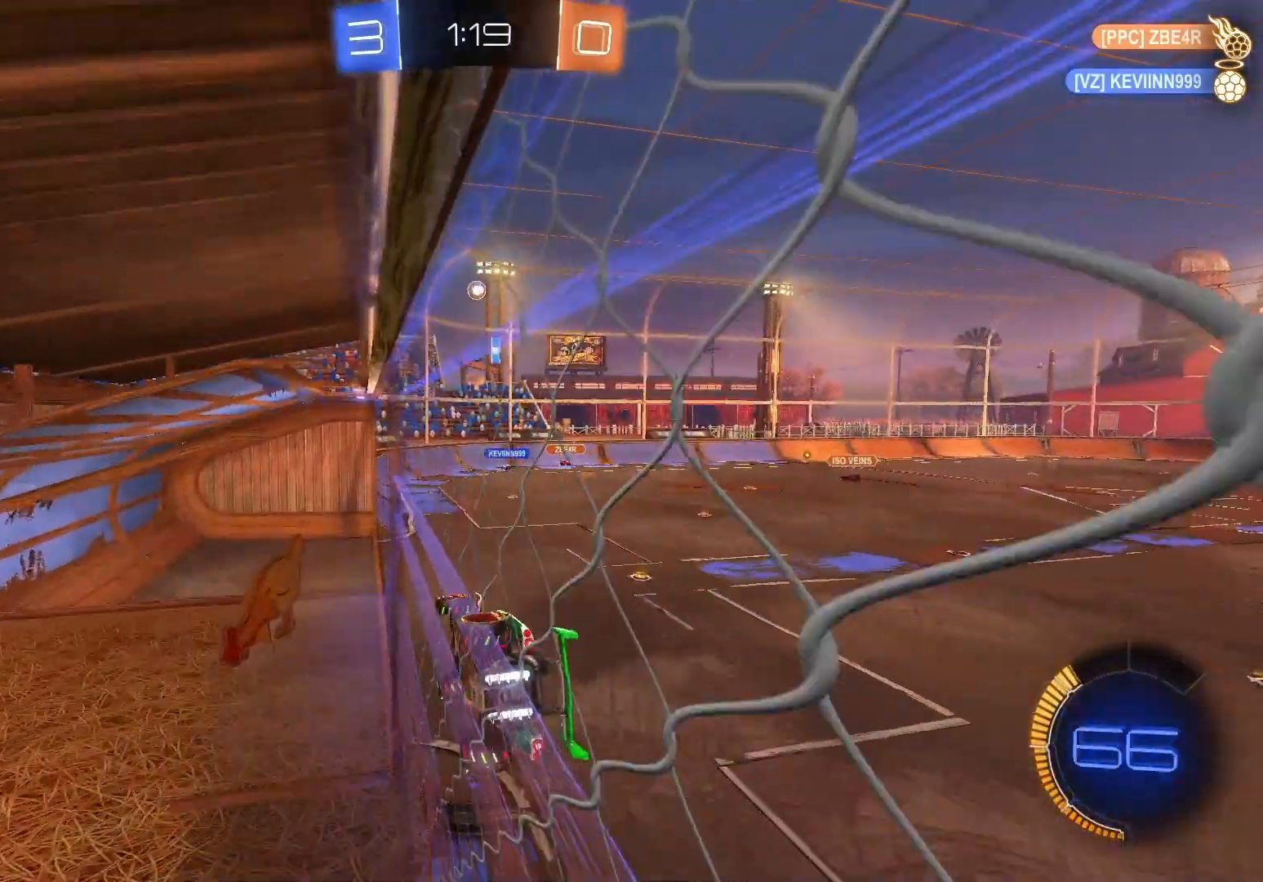
Gameplay with a controller (Xbox layout); each line is a JSON object with the inputs held at the frame after it. "events" lists button and stick changes between this image and that frame as [ms after this image, input, new state], when the widget could be followed in between. Not read: right_stick.
{"buttons": ["X", "R2"], "left_stick": "left", "events": [[133, "left_stick", "center"], [250, "left_stick", "left"], [283, "X", "down"]]}
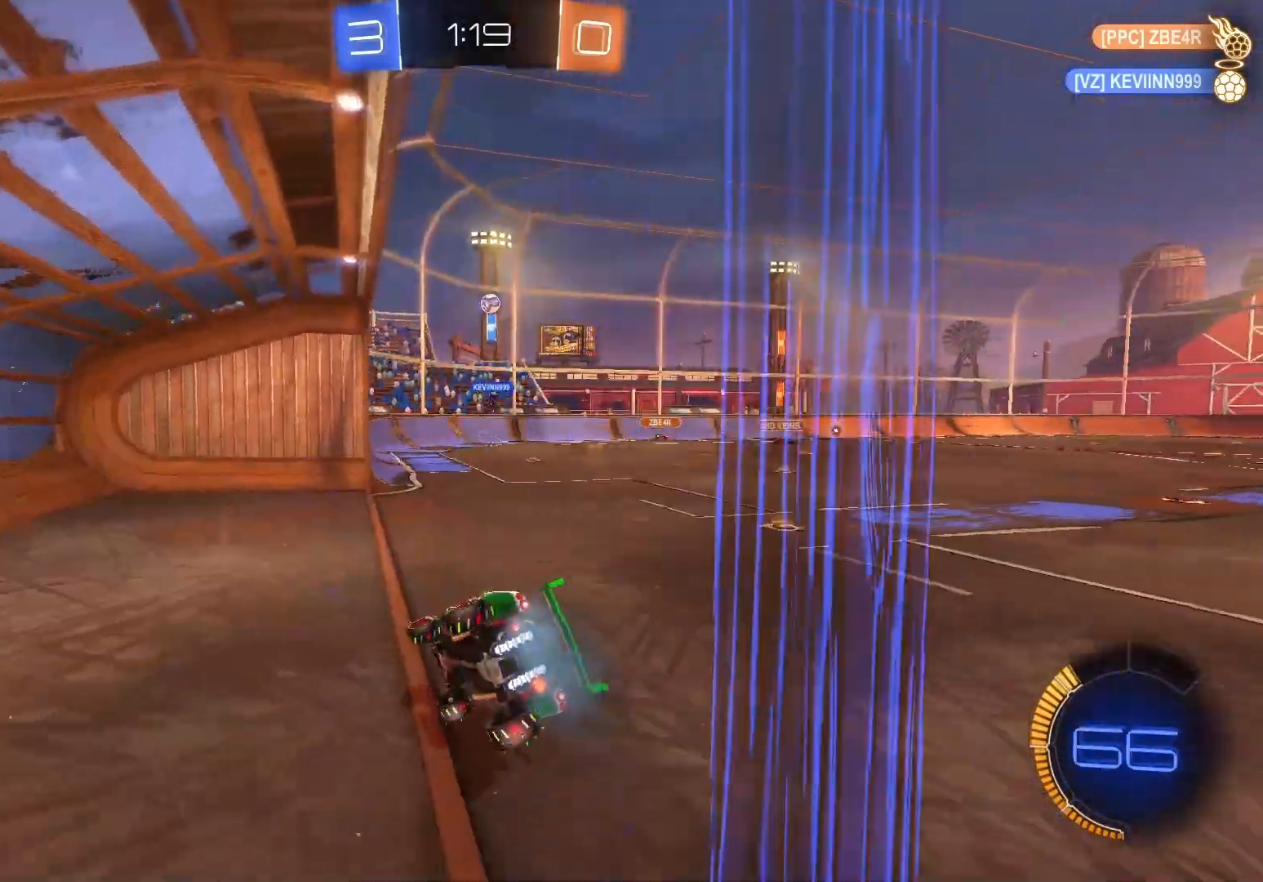
{"buttons": ["L2"], "left_stick": "left", "events": [[150, "X", "up"], [183, "left_stick", "center"], [233, "left_stick", "right"], [250, "L2", "down"], [283, "R2", "up"], [350, "left_stick", "center"], [417, "left_stick", "left"]]}
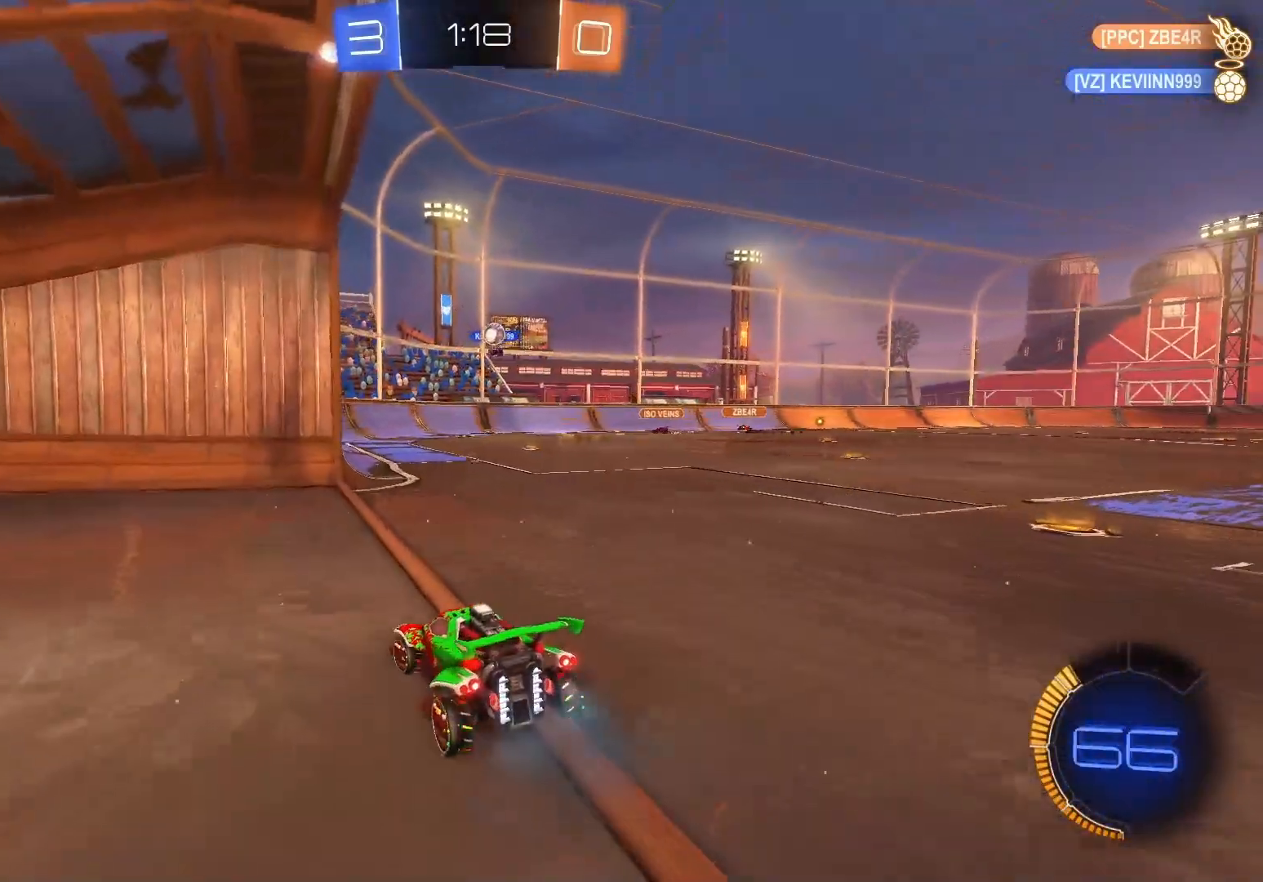
{"buttons": ["R2"], "left_stick": "left", "events": [[250, "R2", "down"], [283, "left_stick", "center"], [317, "L2", "up"], [333, "left_stick", "right"], [433, "left_stick", "center"], [500, "left_stick", "left"]]}
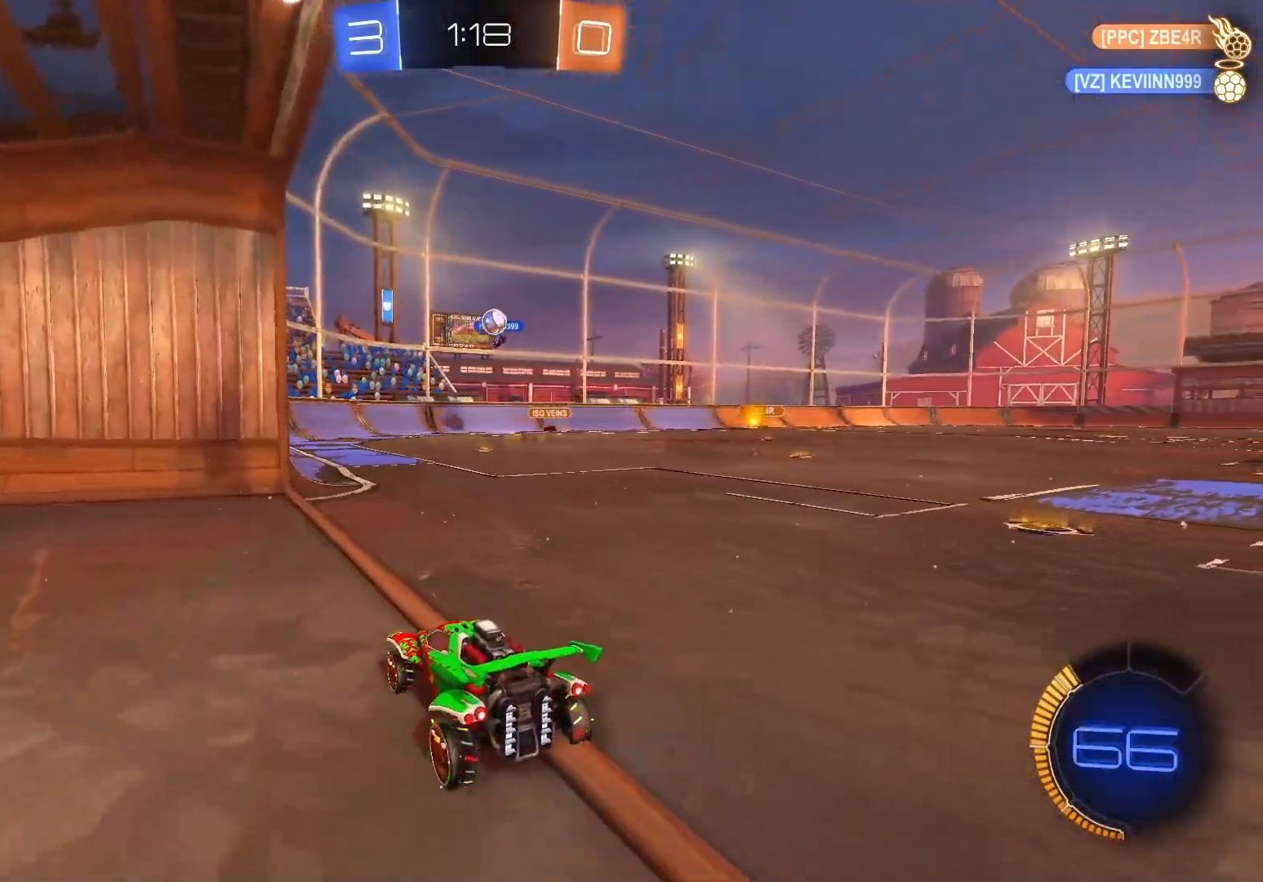
{"buttons": ["X", "R2"], "left_stick": "left", "events": [[467, "X", "down"]]}
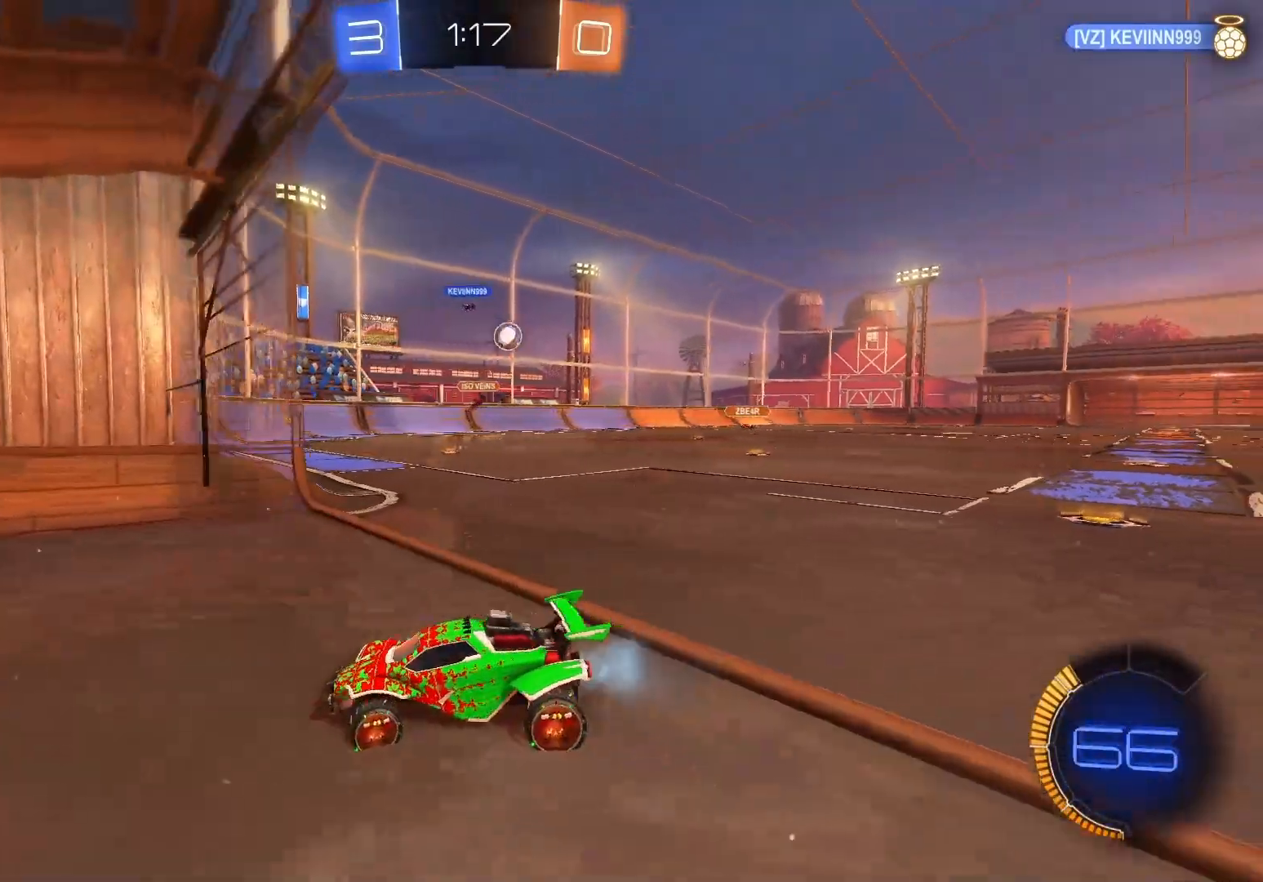
{"buttons": ["X", "R2"], "left_stick": "left", "events": [[100, "X", "up"], [200, "X", "down"], [317, "X", "up"], [417, "X", "down"]]}
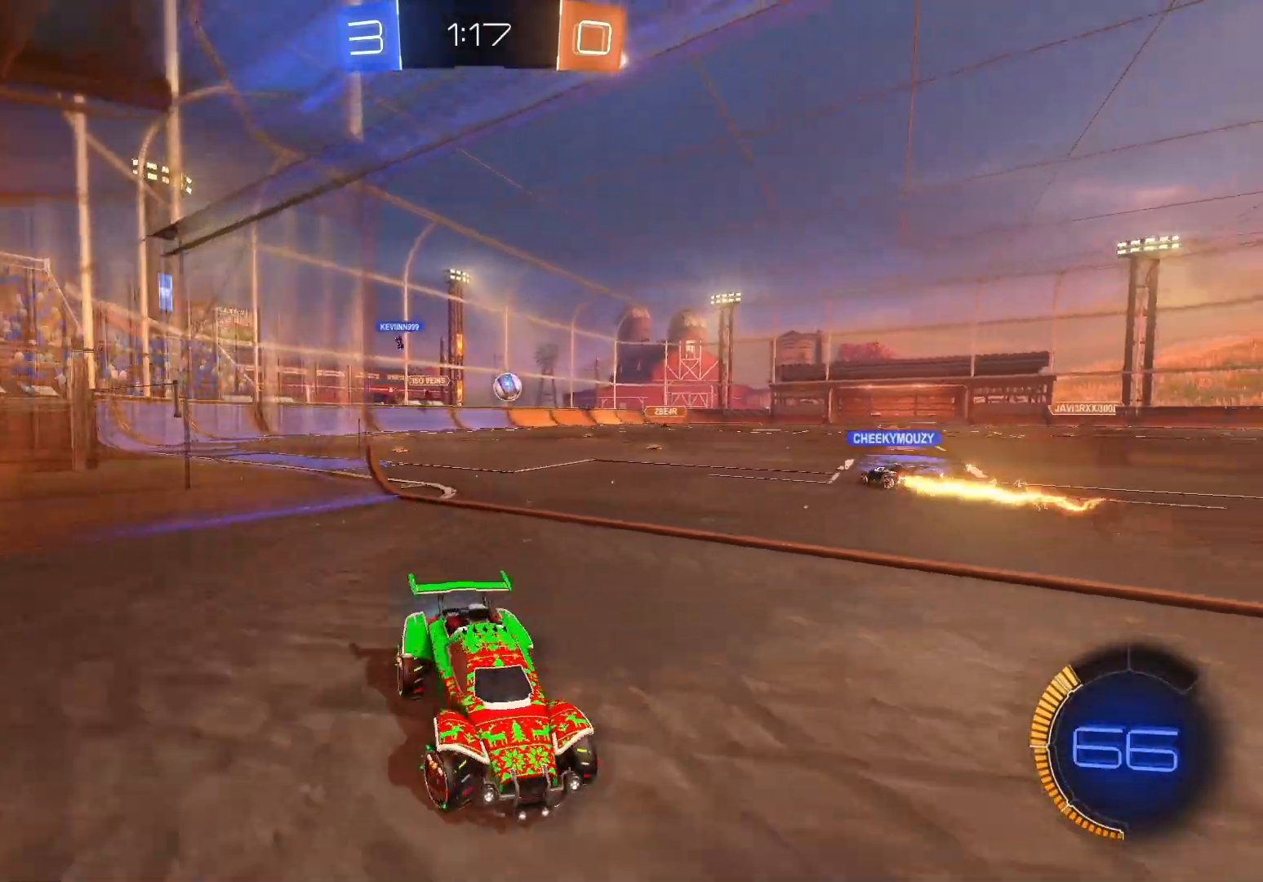
{"buttons": ["R2"], "left_stick": "left", "events": [[33, "X", "up"]]}
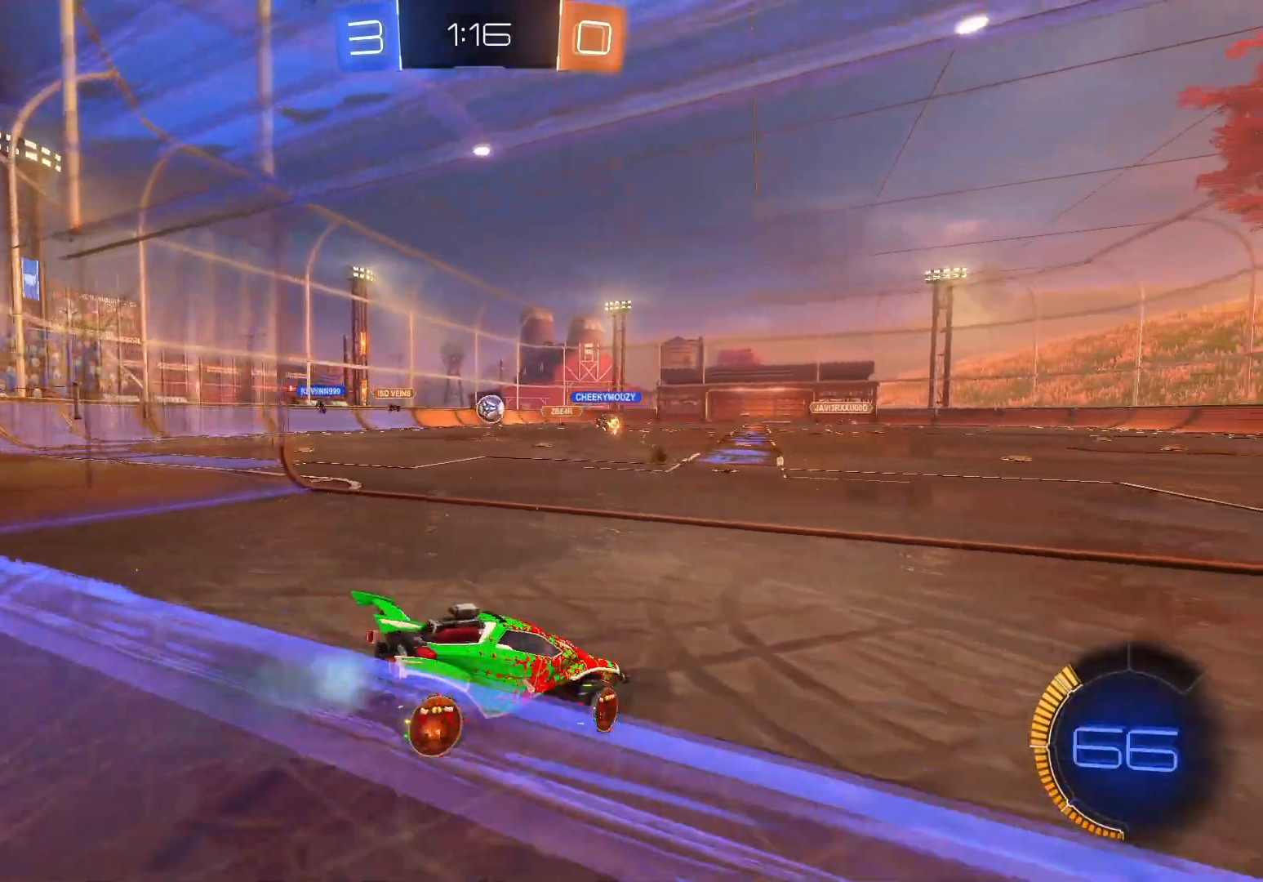
{"buttons": ["B", "R2"], "left_stick": "center", "events": [[250, "left_stick", "center"], [450, "B", "down"]]}
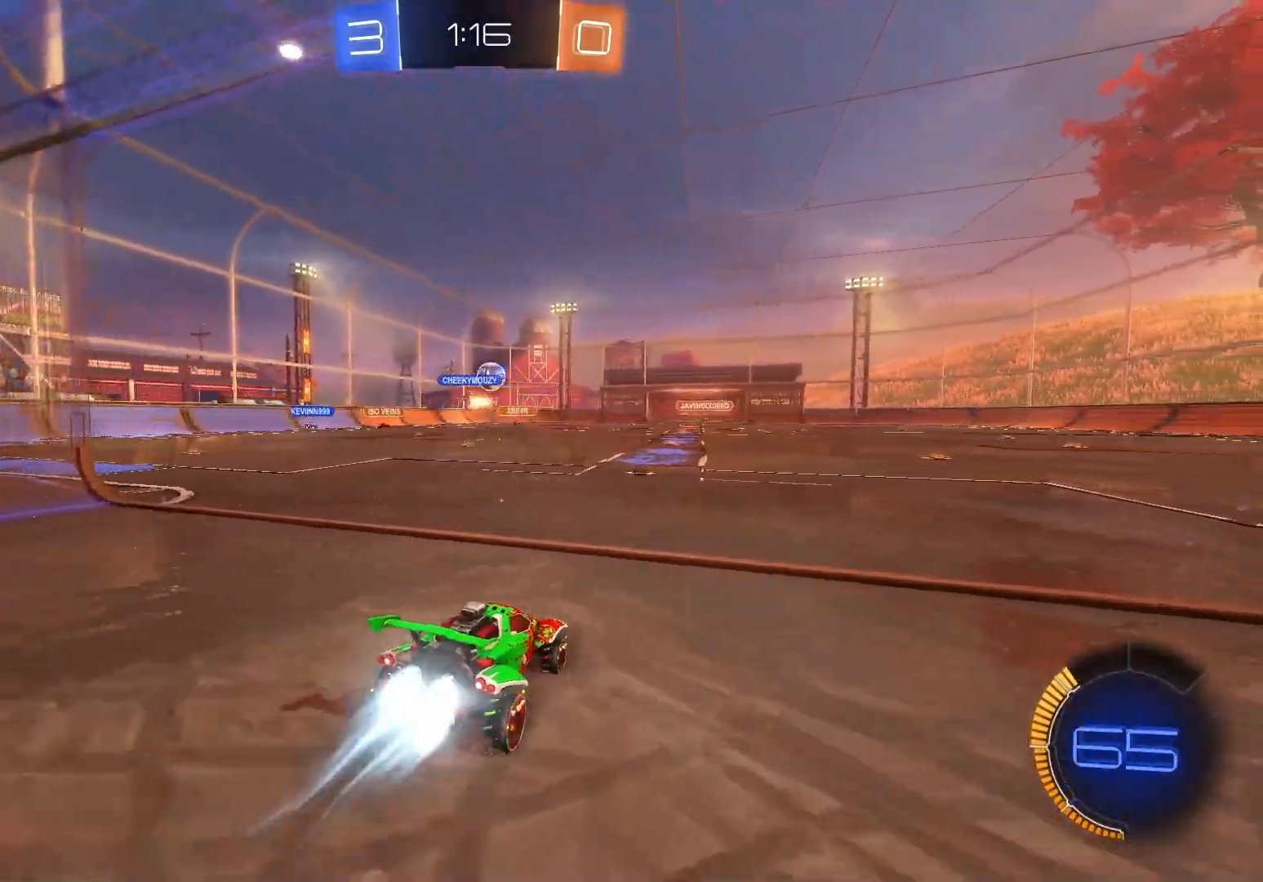
{"buttons": ["R2"], "left_stick": "up", "events": [[50, "left_stick", "left"], [217, "left_stick", "center"], [483, "B", "up"], [500, "left_stick", "up"]]}
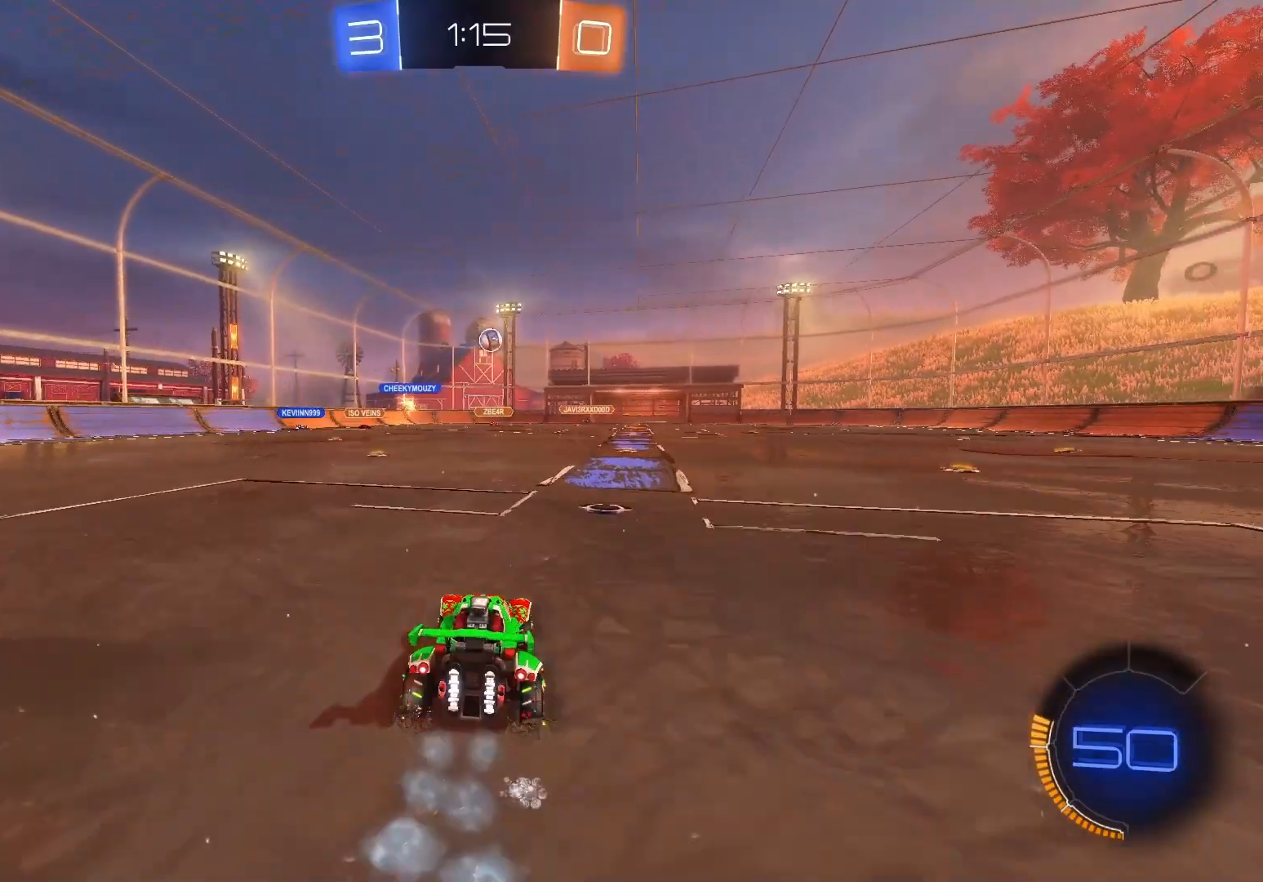
{"buttons": ["R2"], "left_stick": "center", "events": [[67, "A", "down"], [117, "left_stick", "left"], [150, "A", "up"], [217, "A", "down"], [333, "A", "up"], [333, "left_stick", "center"]]}
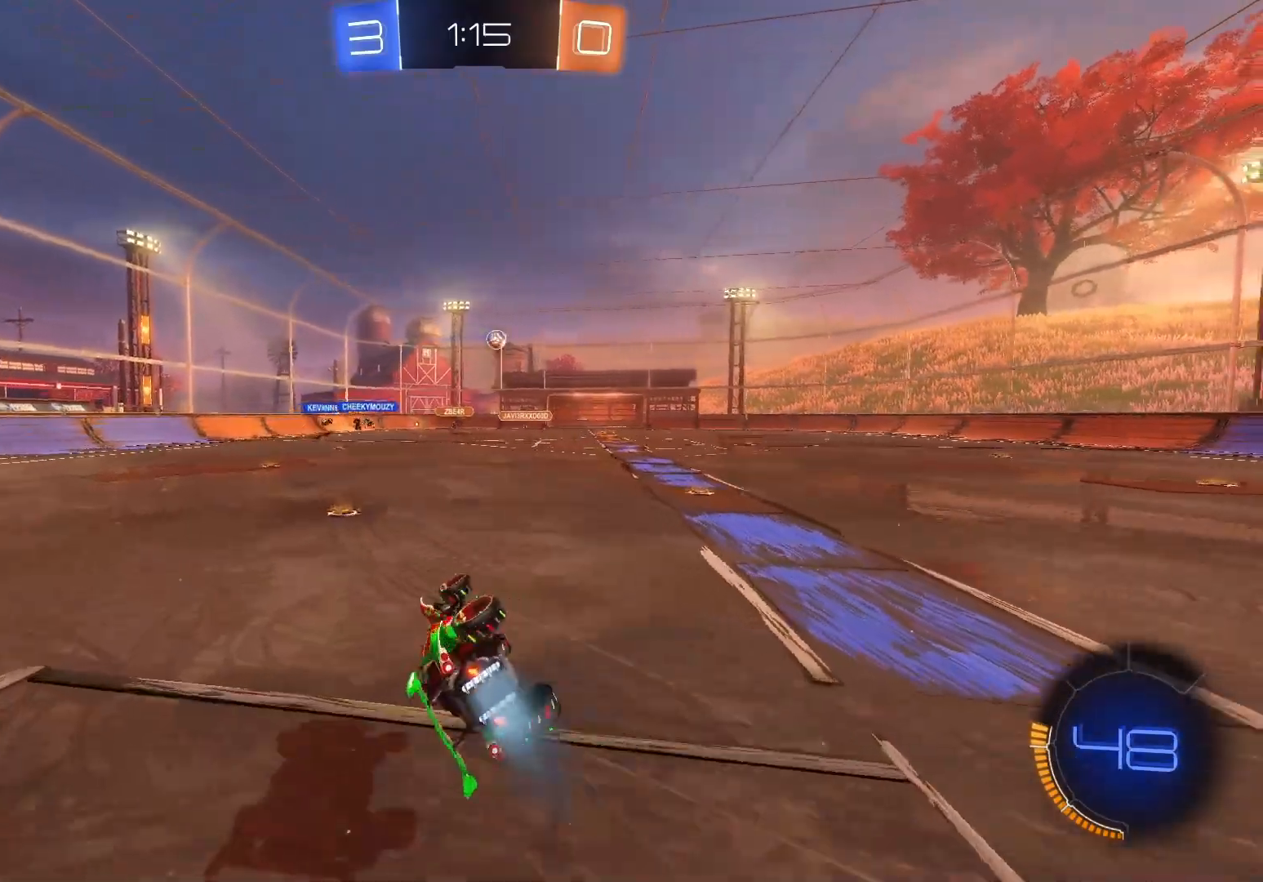
{"buttons": ["R2"], "left_stick": "center", "events": []}
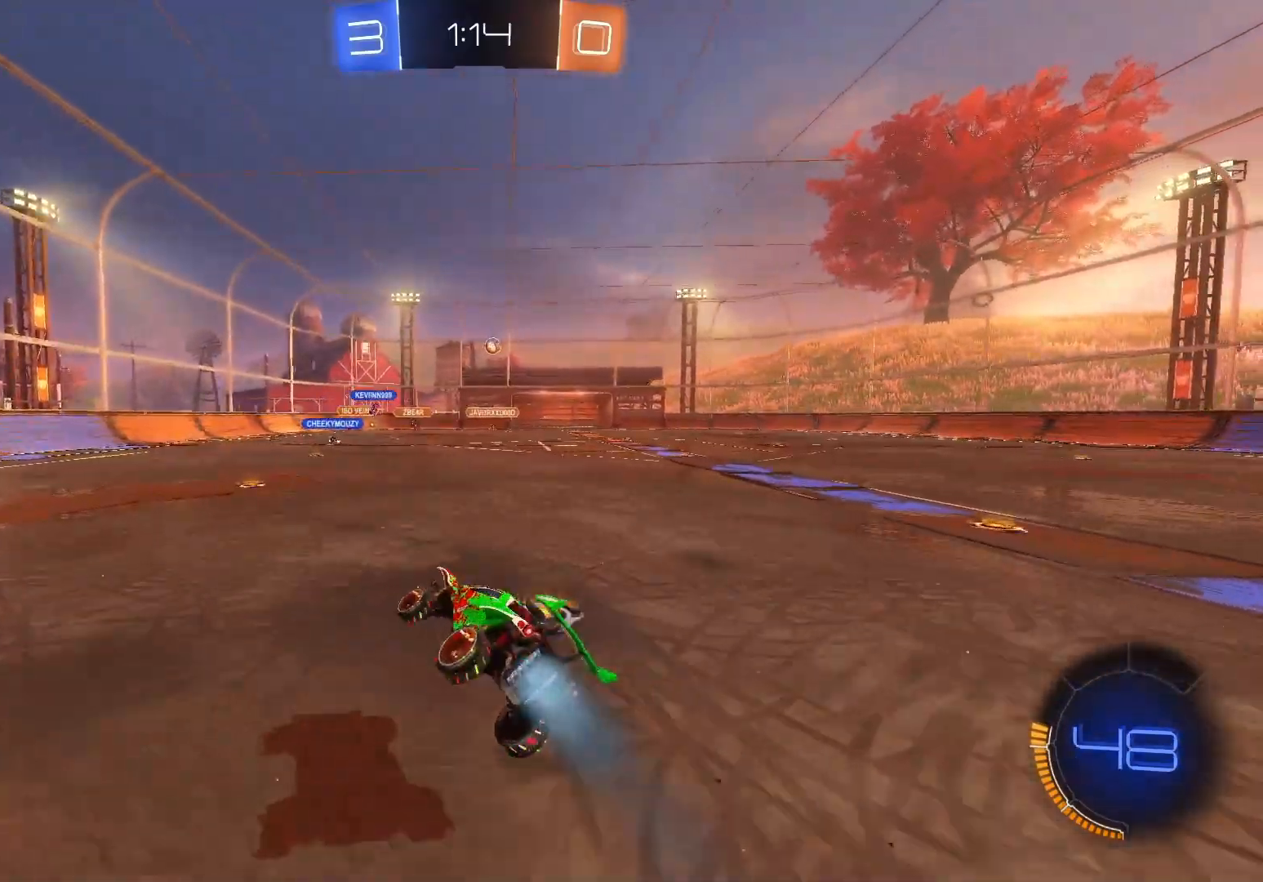
{"buttons": ["B", "R2"], "left_stick": "right", "events": [[250, "B", "down"], [250, "left_stick", "right"], [367, "B", "up"], [450, "B", "down"]]}
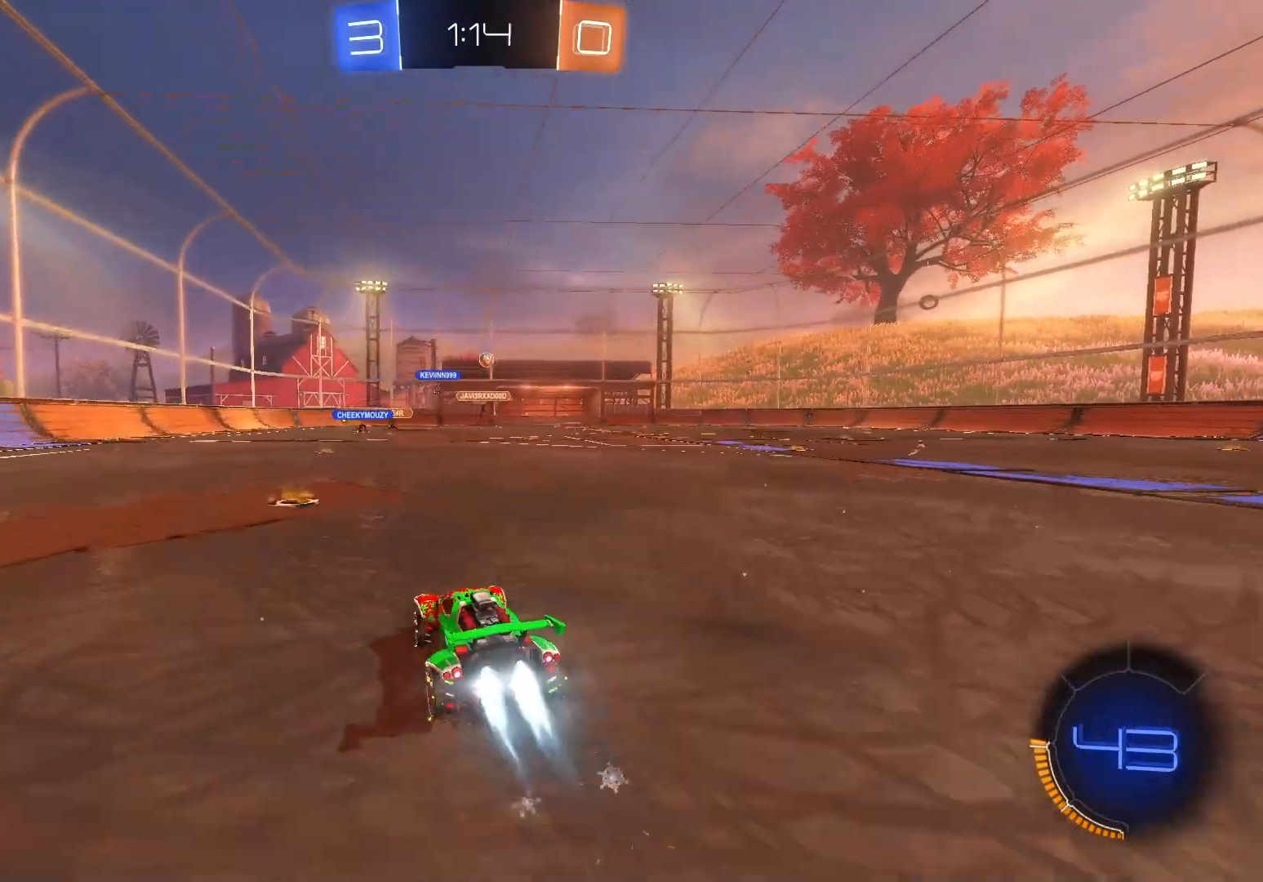
{"buttons": ["R2"], "left_stick": "center", "events": [[50, "B", "up"], [50, "left_stick", "center"], [150, "left_stick", "left"], [183, "B", "down"], [200, "left_stick", "center"], [283, "left_stick", "right"], [300, "B", "up"], [417, "left_stick", "center"]]}
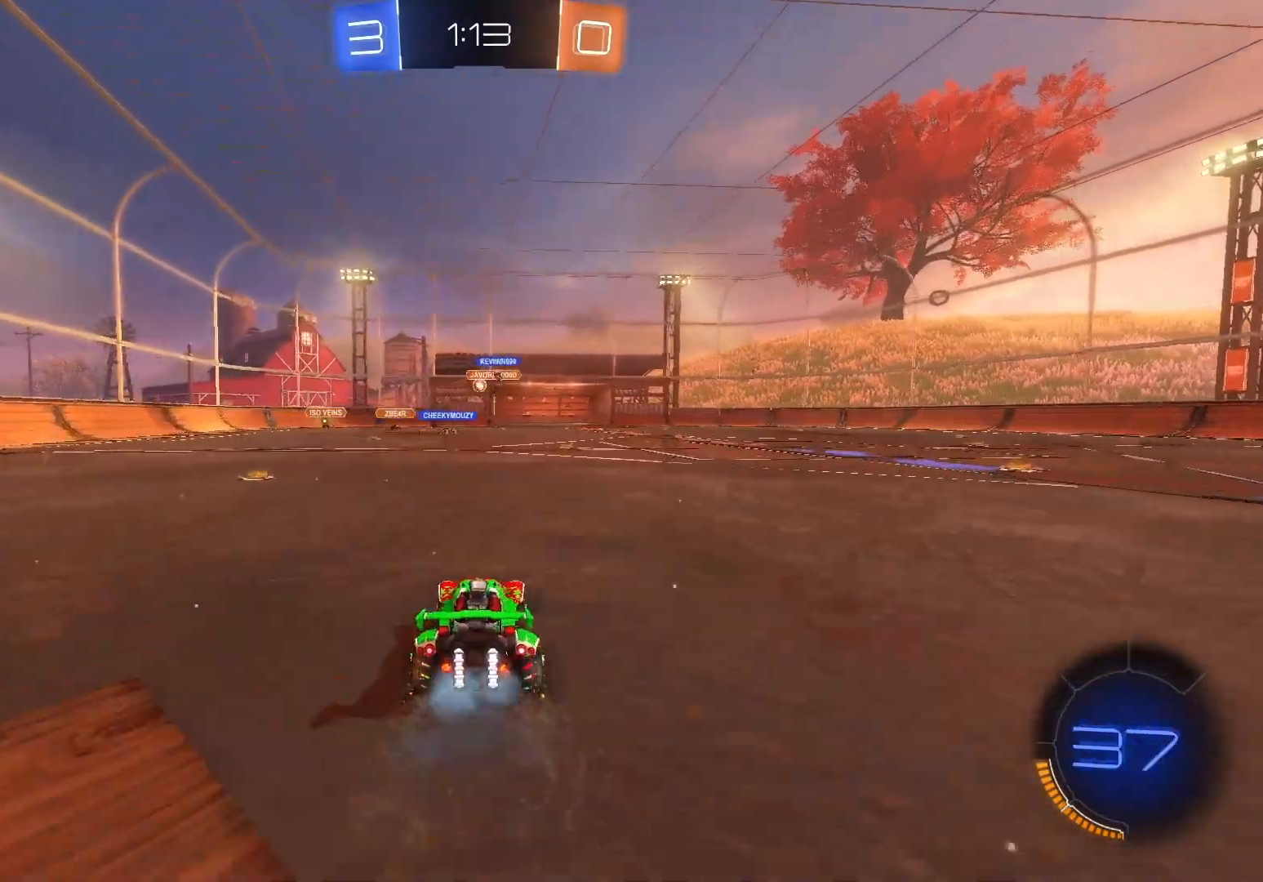
{"buttons": ["R2"], "left_stick": "center", "events": [[217, "B", "down"], [433, "B", "up"]]}
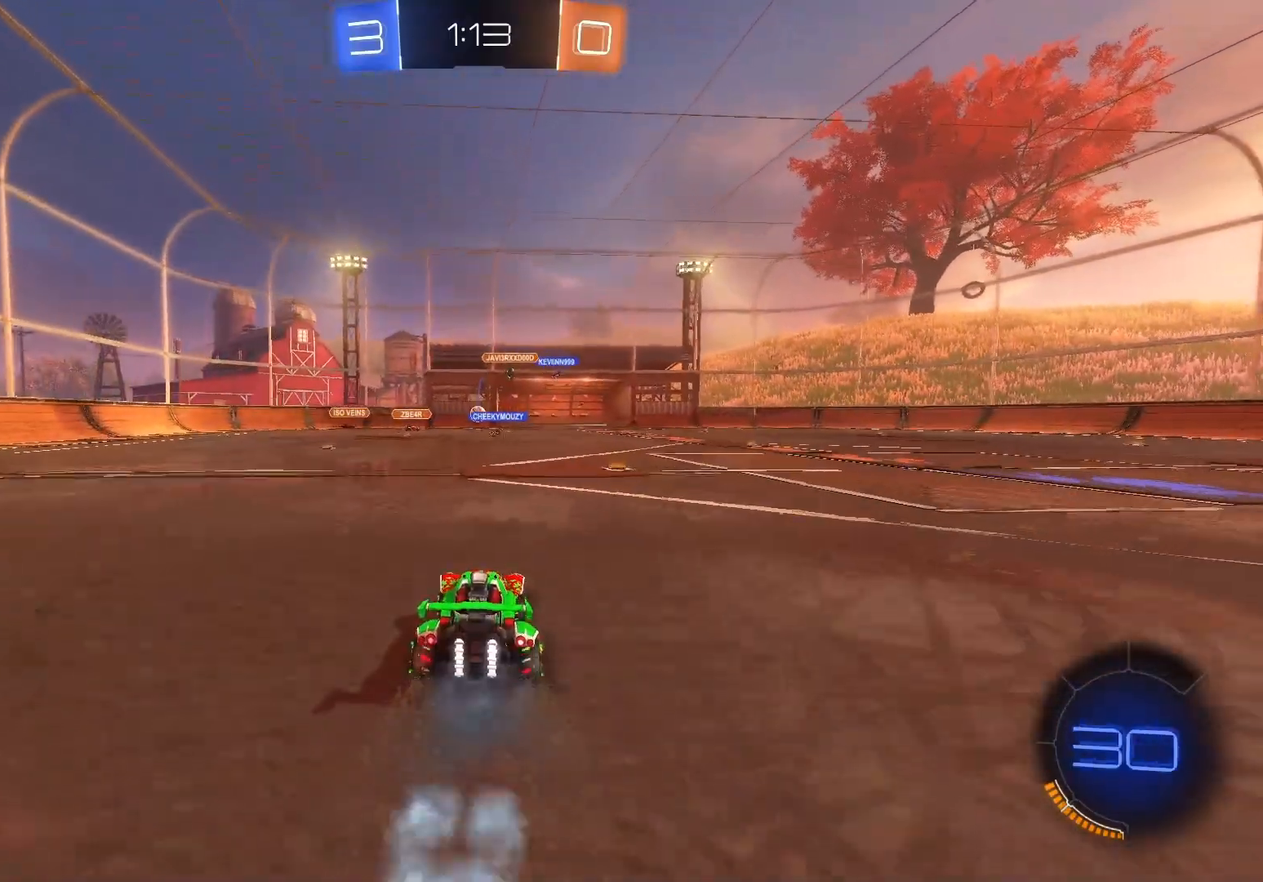
{"buttons": ["X", "R2"], "left_stick": "right", "events": [[217, "left_stick", "right"], [400, "X", "down"]]}
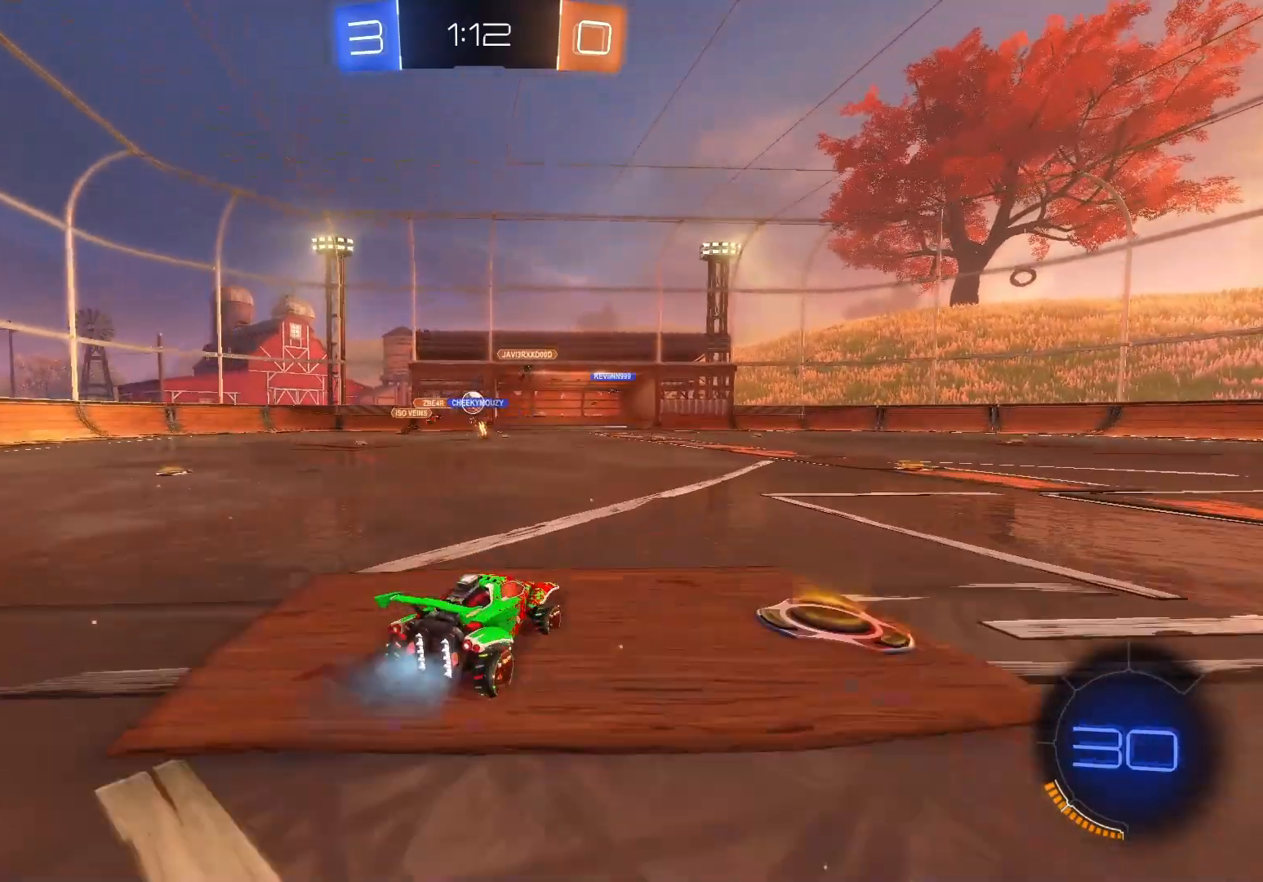
{"buttons": ["R2"], "left_stick": "left", "events": [[17, "X", "up"], [300, "left_stick", "center"], [400, "left_stick", "left"]]}
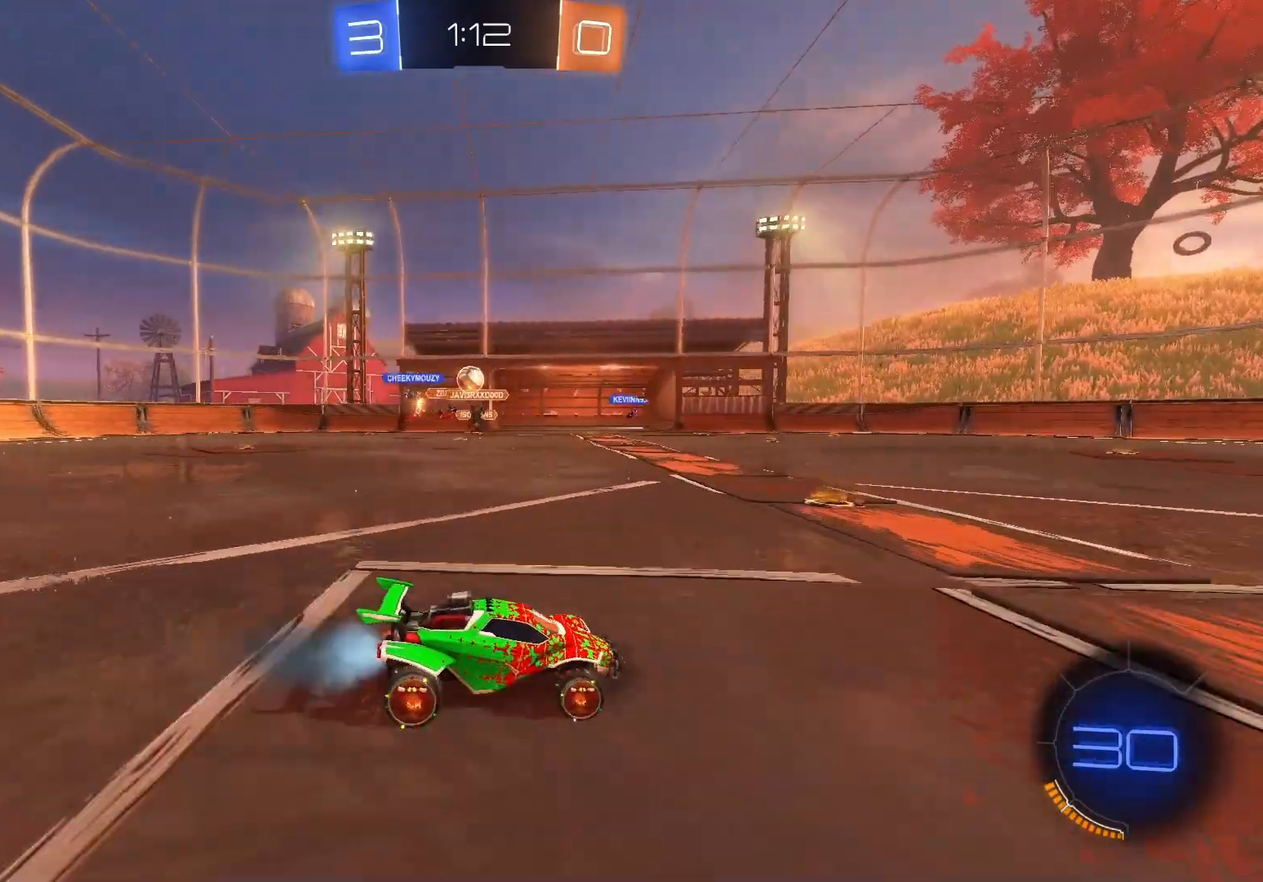
{"buttons": ["B", "R2"], "left_stick": "right", "events": [[233, "B", "down"], [317, "left_stick", "center"], [417, "left_stick", "right"]]}
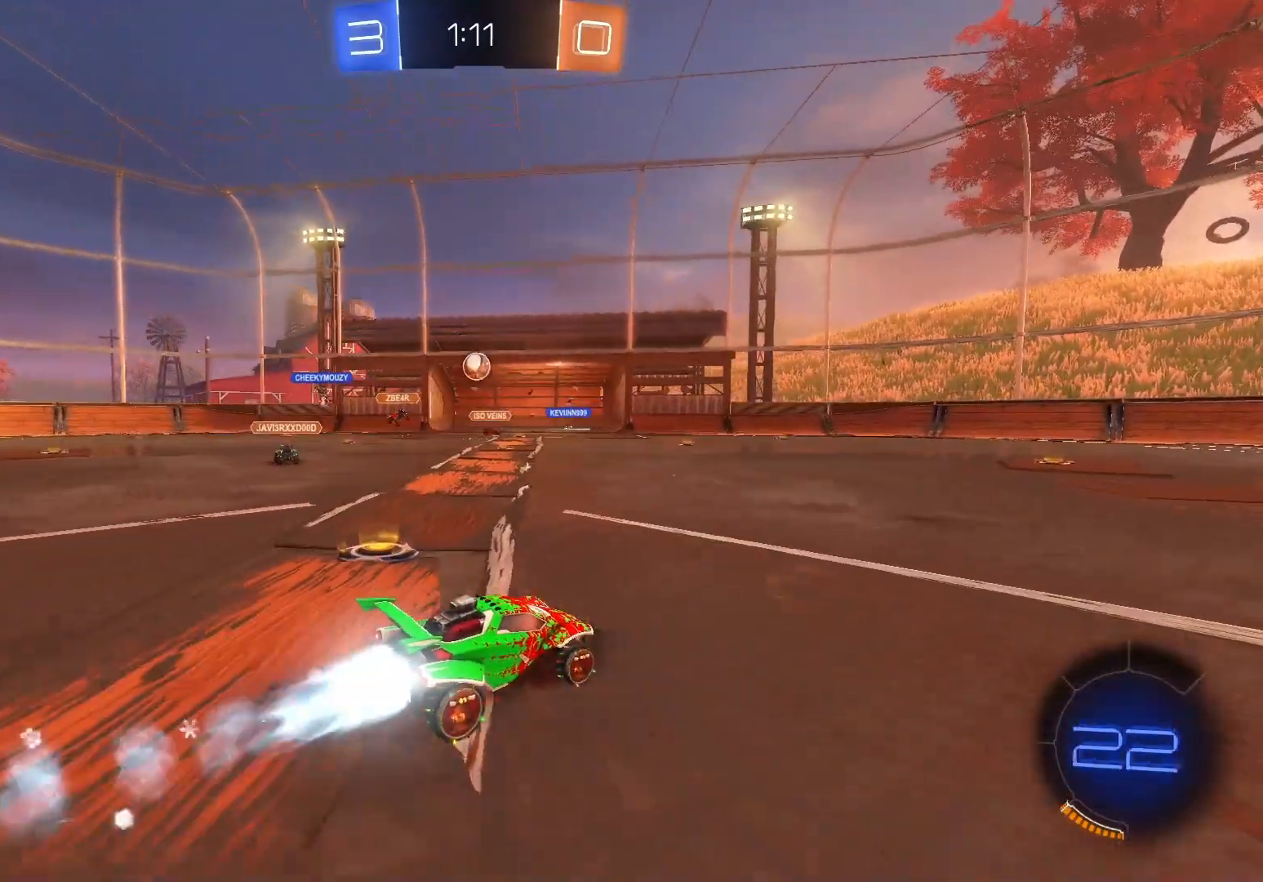
{"buttons": ["R2"], "left_stick": "right", "events": [[100, "B", "up"]]}
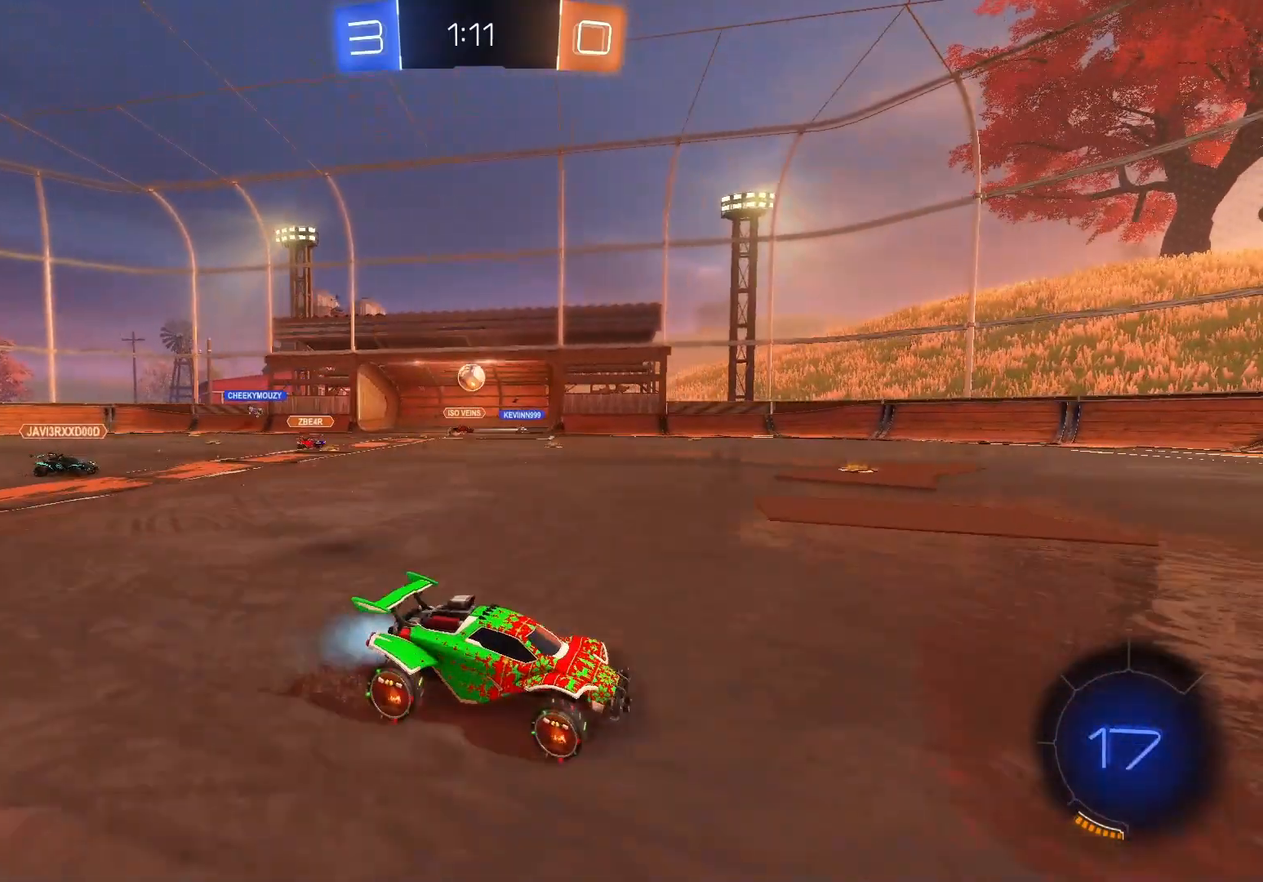
{"buttons": ["R2"], "left_stick": "left", "events": [[250, "left_stick", "center"], [333, "left_stick", "left"]]}
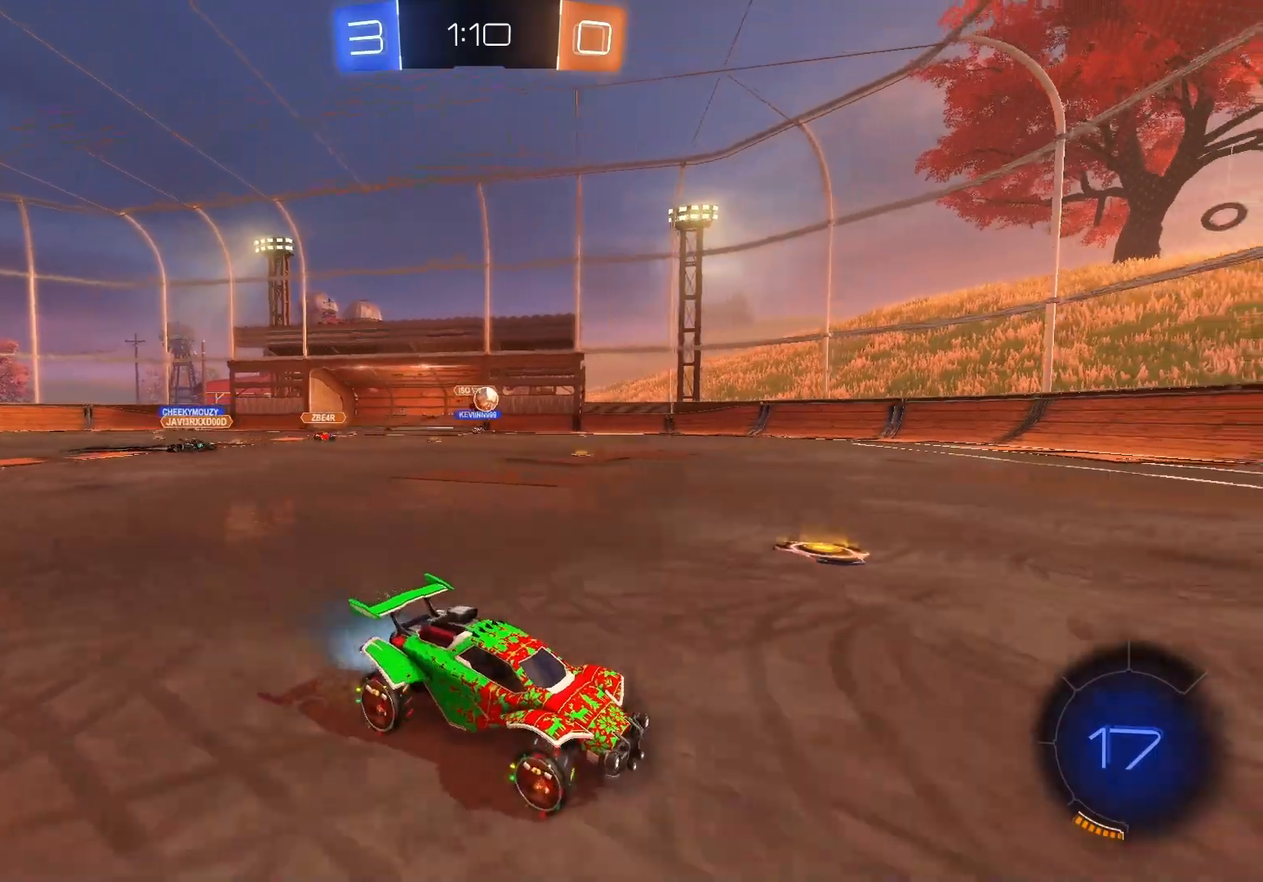
{"buttons": ["B", "R2"], "left_stick": "left", "events": [[100, "B", "down"]]}
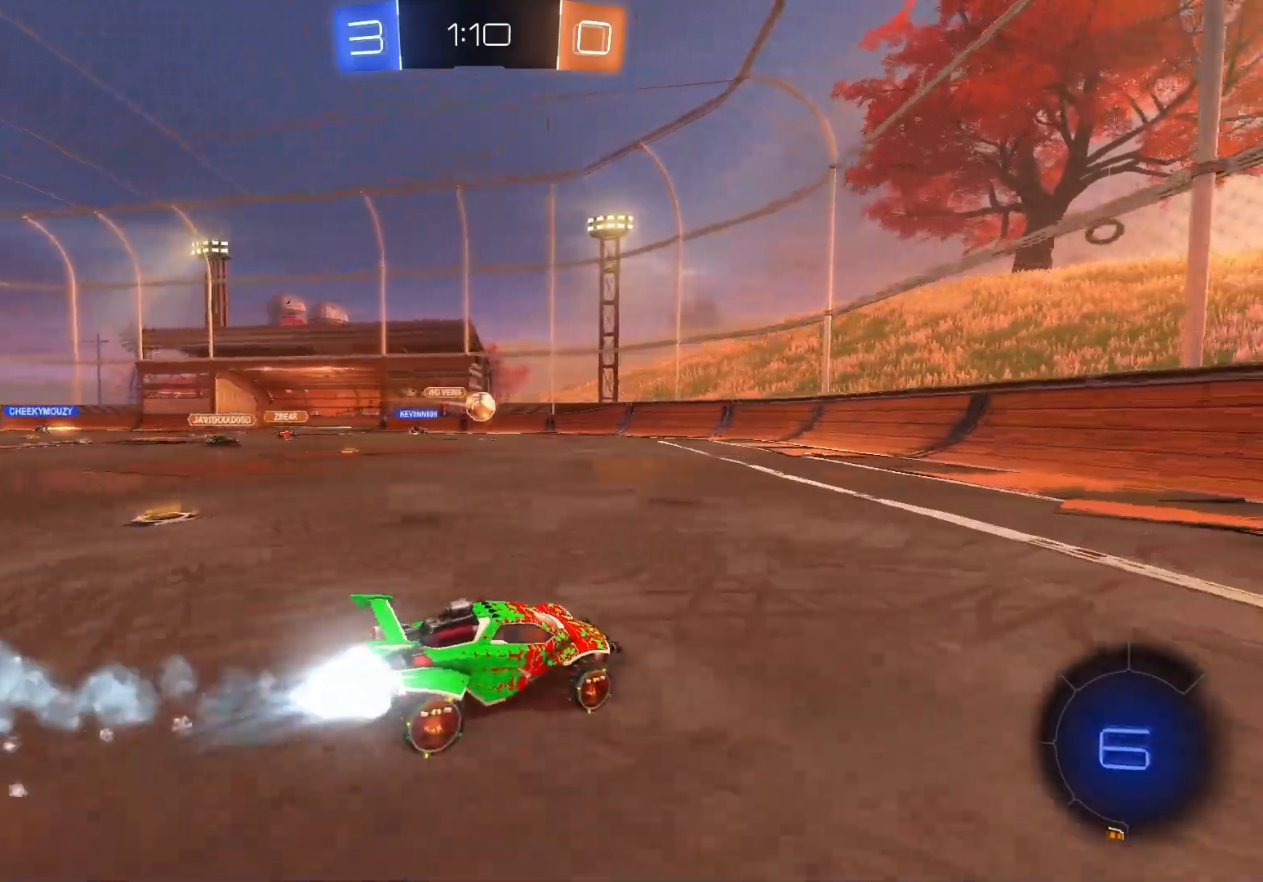
{"buttons": ["B", "R2"], "left_stick": "center", "events": [[50, "left_stick", "center"]]}
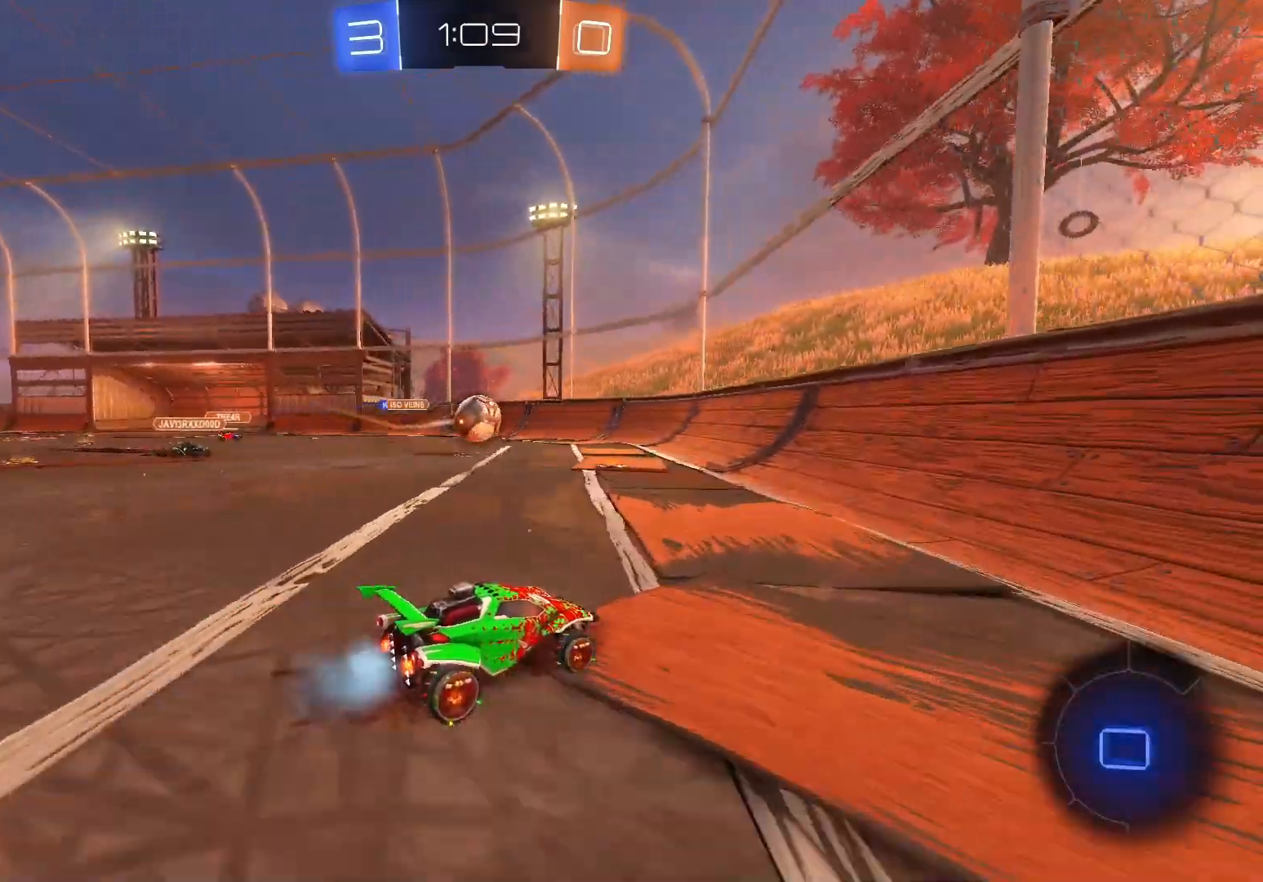
{"buttons": ["R2"], "left_stick": "left", "events": [[67, "left_stick", "left"], [100, "B", "up"], [133, "left_stick", "center"], [267, "left_stick", "right"], [350, "left_stick", "center"], [417, "left_stick", "left"]]}
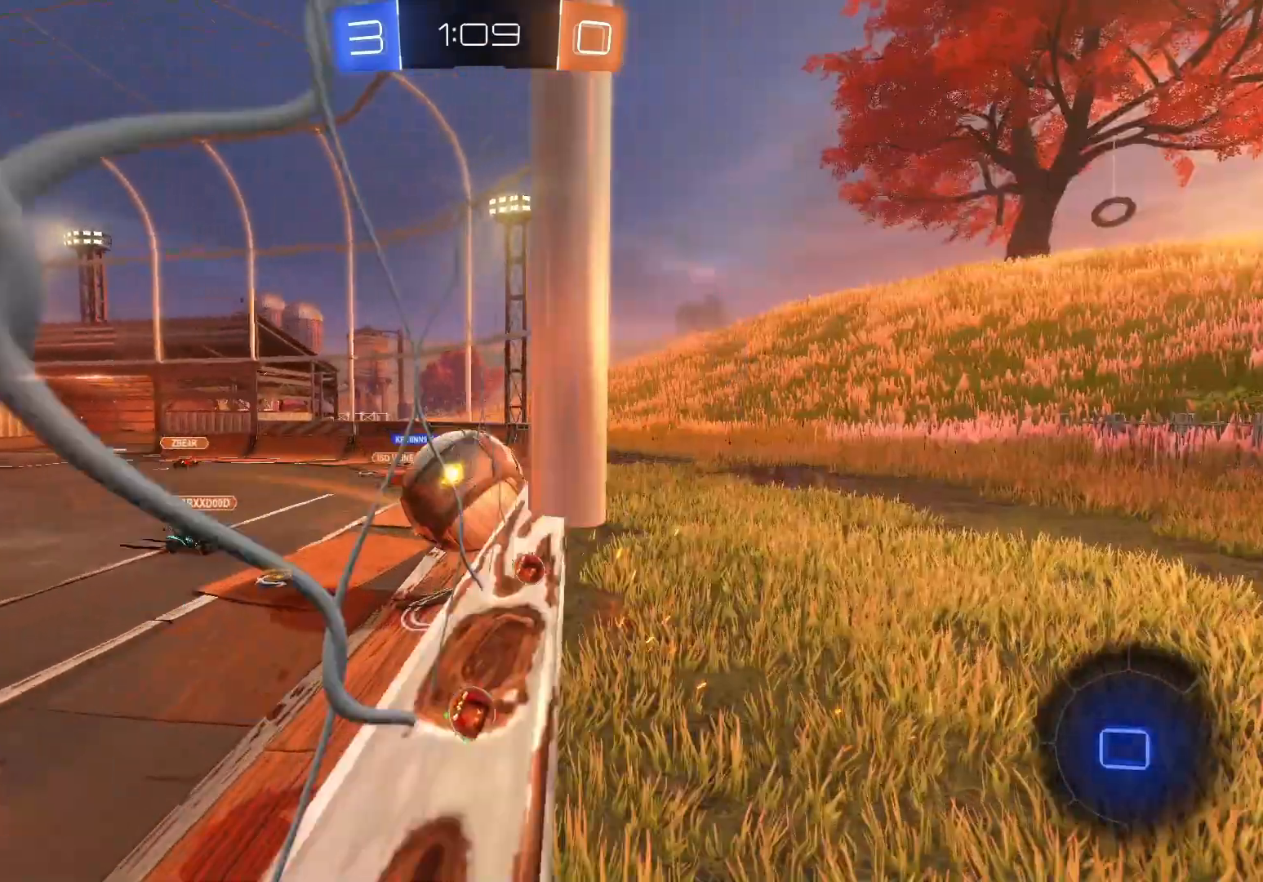
{"buttons": ["R2"], "left_stick": "left", "events": [[33, "A", "down"], [133, "A", "up"], [183, "A", "down"], [283, "A", "up"]]}
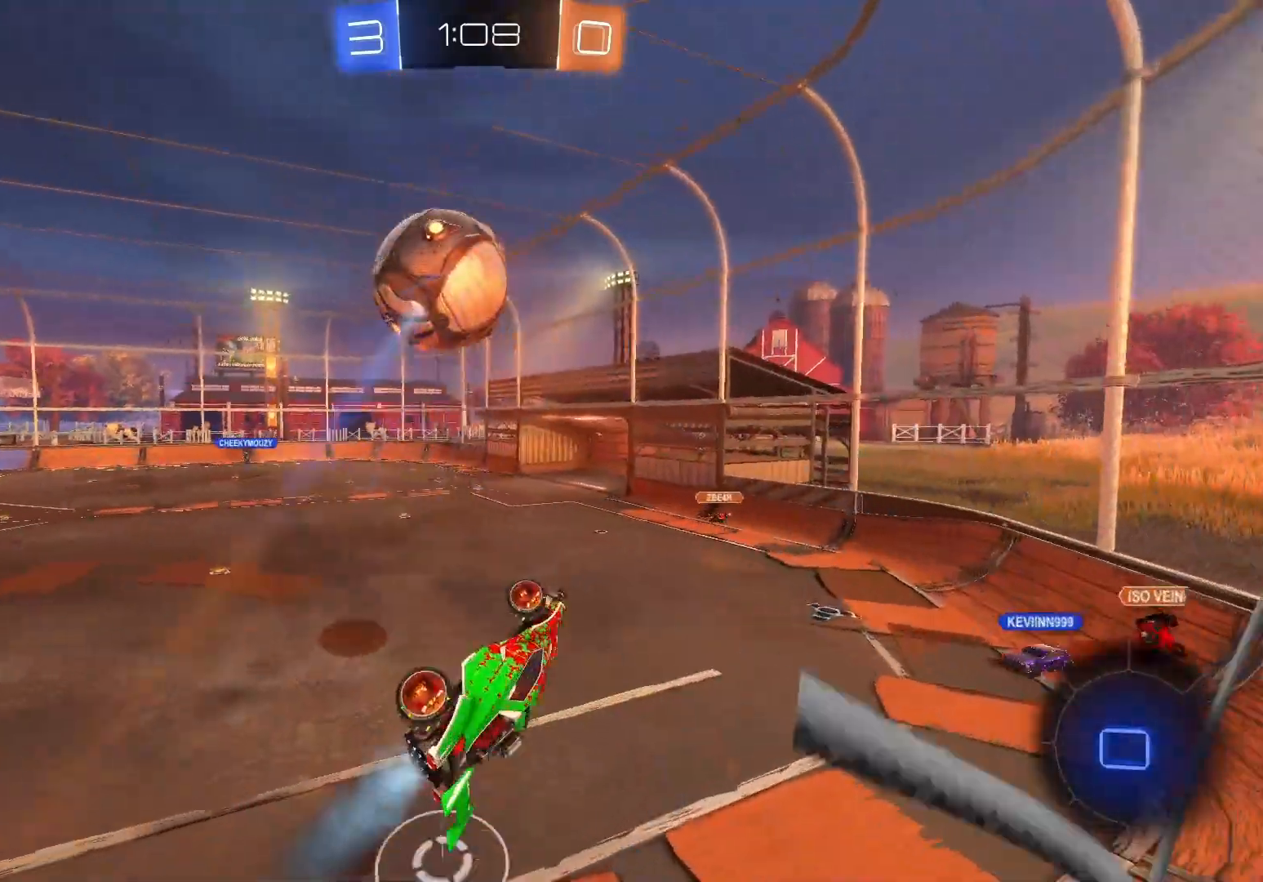
{"buttons": ["R2"], "left_stick": "center", "events": [[167, "X", "down"], [350, "X", "up"], [450, "left_stick", "center"]]}
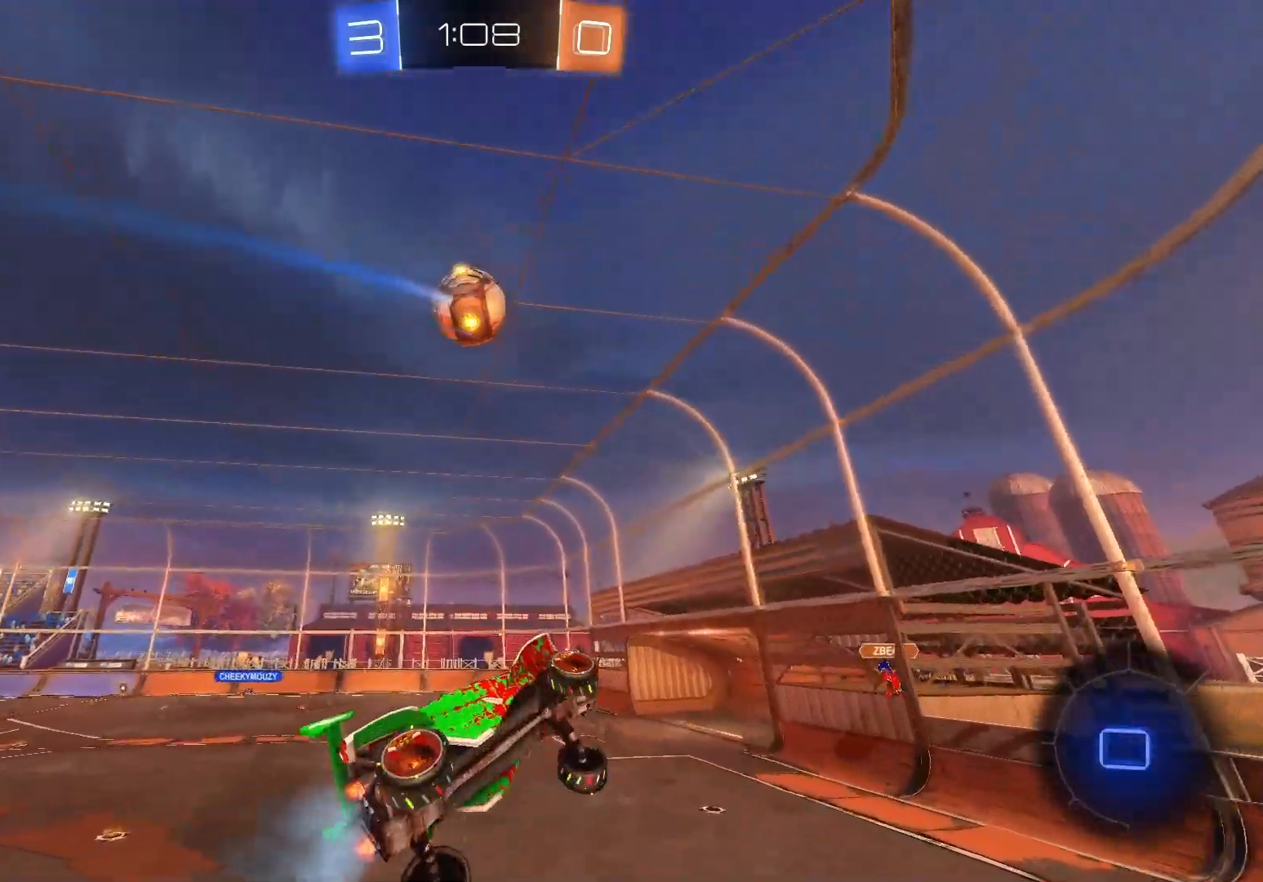
{"buttons": ["R2"], "left_stick": "left", "events": [[17, "left_stick", "right"], [83, "X", "down"], [300, "X", "up"], [317, "left_stick", "center"], [467, "left_stick", "left"]]}
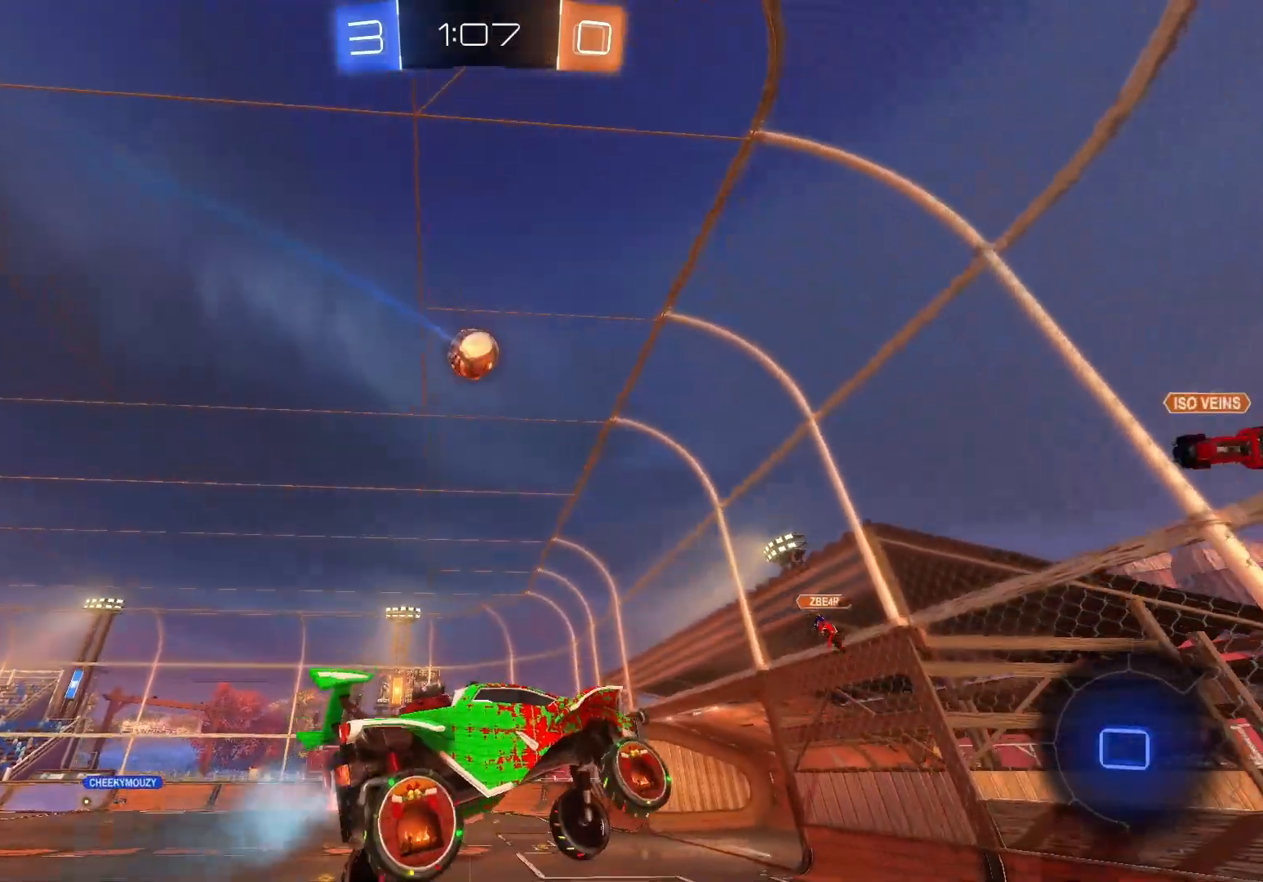
{"buttons": ["R2"], "left_stick": "left", "events": [[133, "left_stick", "center"], [350, "left_stick", "left"]]}
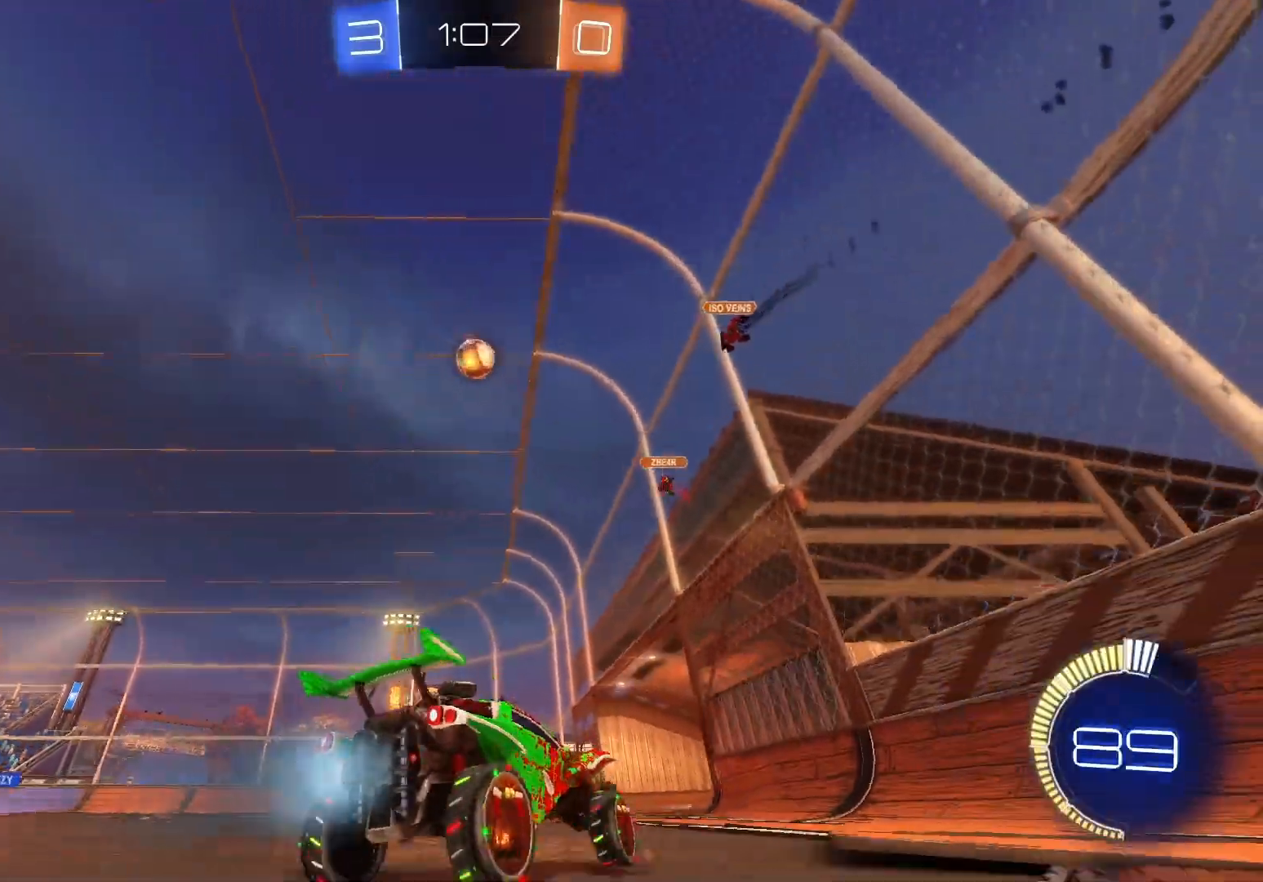
{"buttons": ["A", "R2"], "left_stick": "up", "events": [[200, "left_stick", "up"], [283, "A", "down"], [383, "A", "up"], [450, "A", "down"]]}
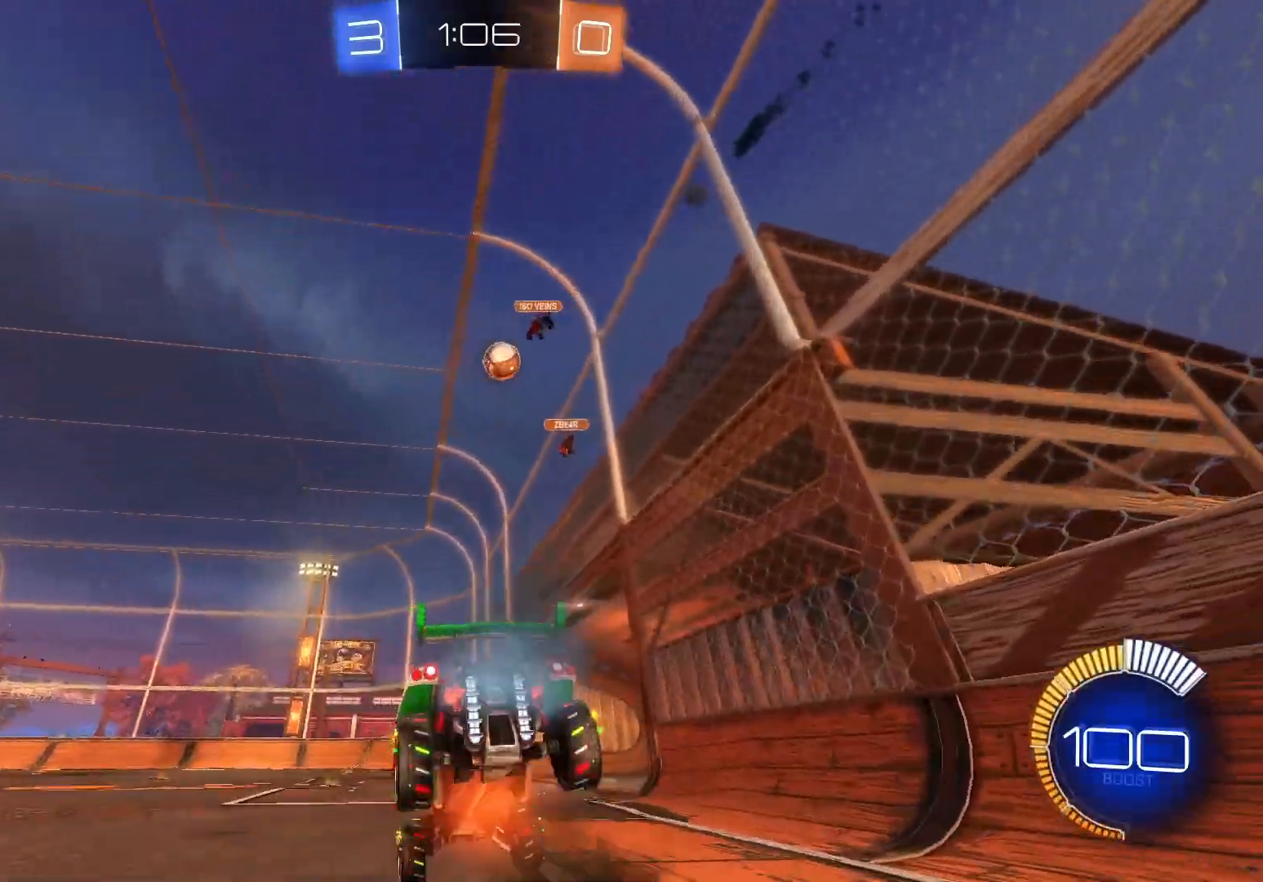
{"buttons": ["R2"], "left_stick": "up", "events": [[133, "A", "up"]]}
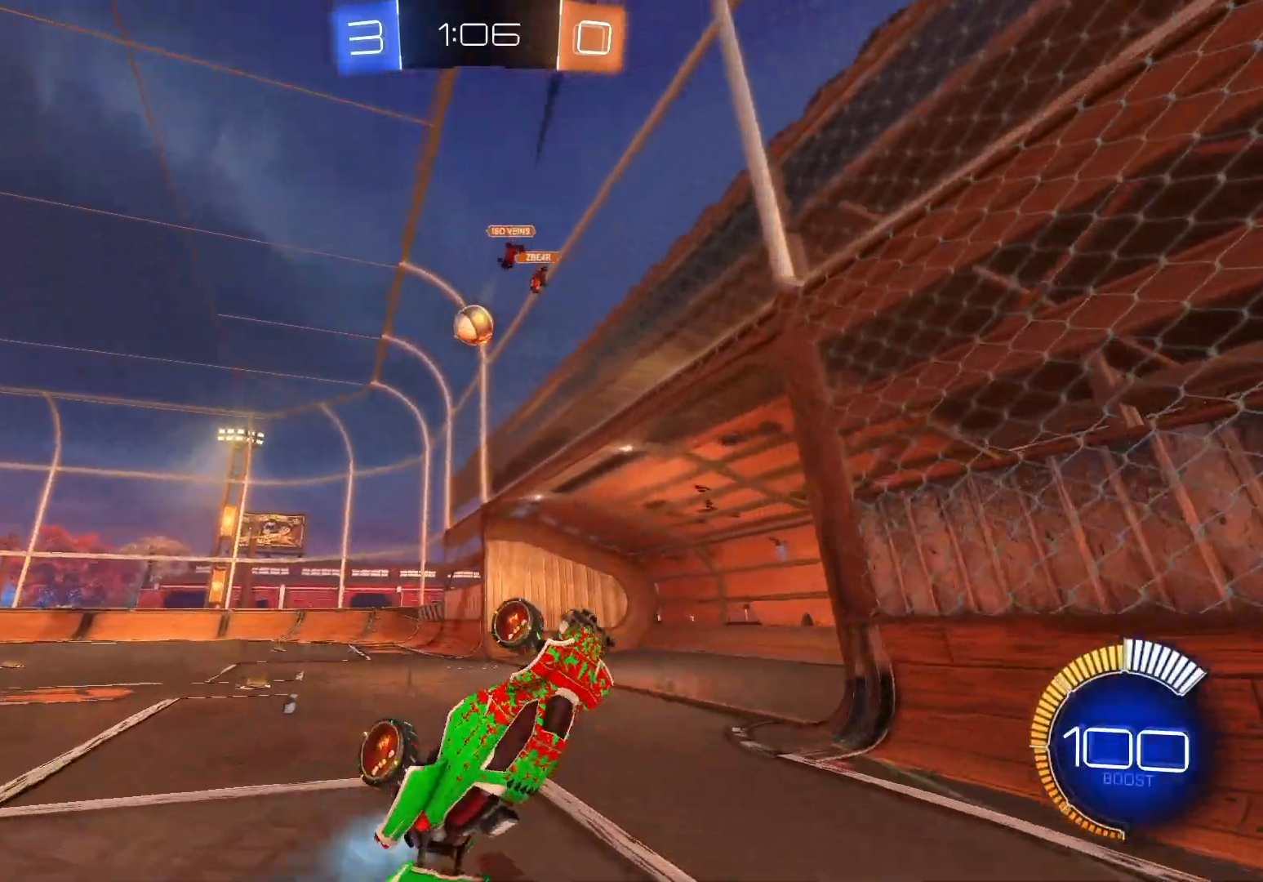
{"buttons": ["B", "Y", "R2"], "left_stick": "center", "events": [[83, "left_stick", "center"], [367, "left_stick", "left"], [400, "Y", "down"], [450, "B", "down"], [500, "left_stick", "center"]]}
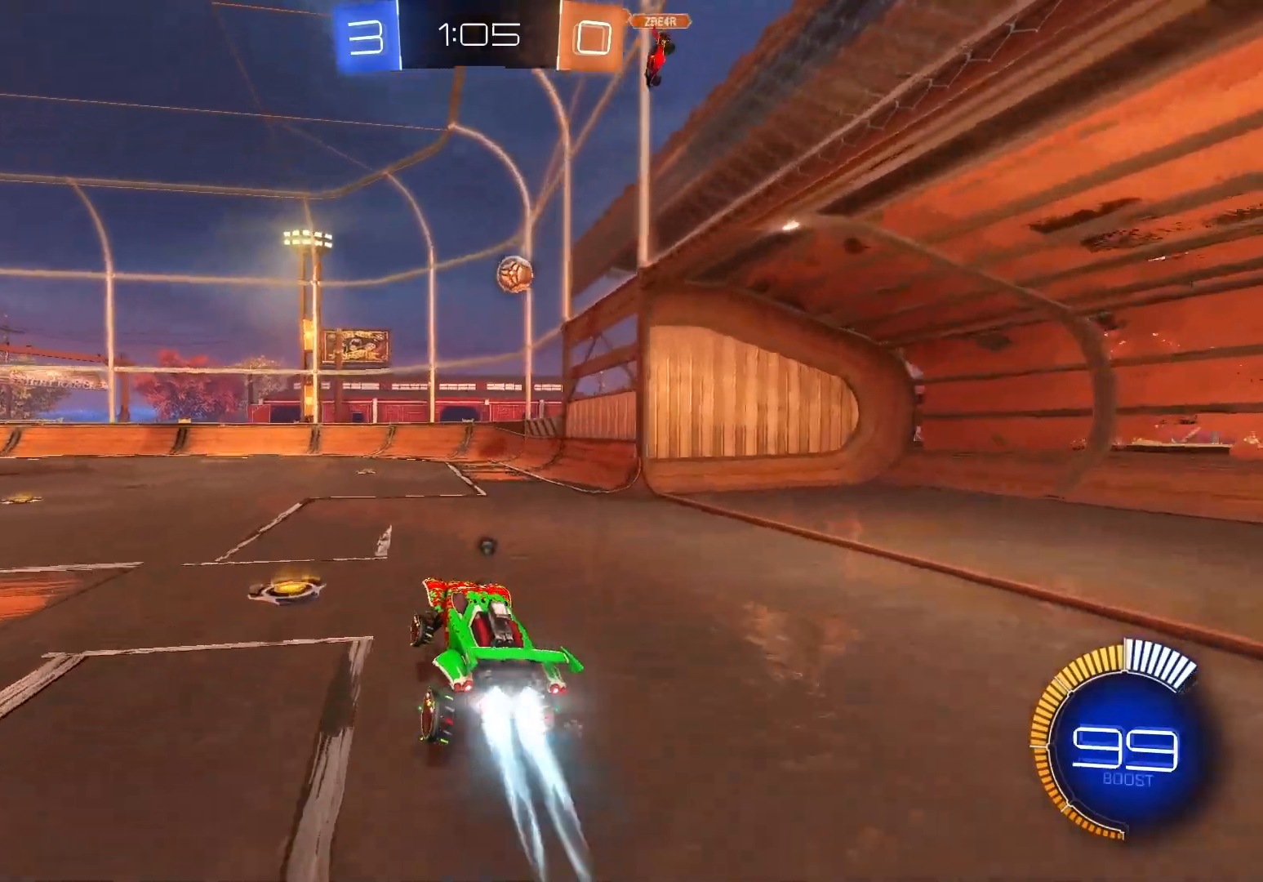
{"buttons": ["B", "R2"], "left_stick": "left", "events": [[50, "Y", "up"], [250, "left_stick", "left"]]}
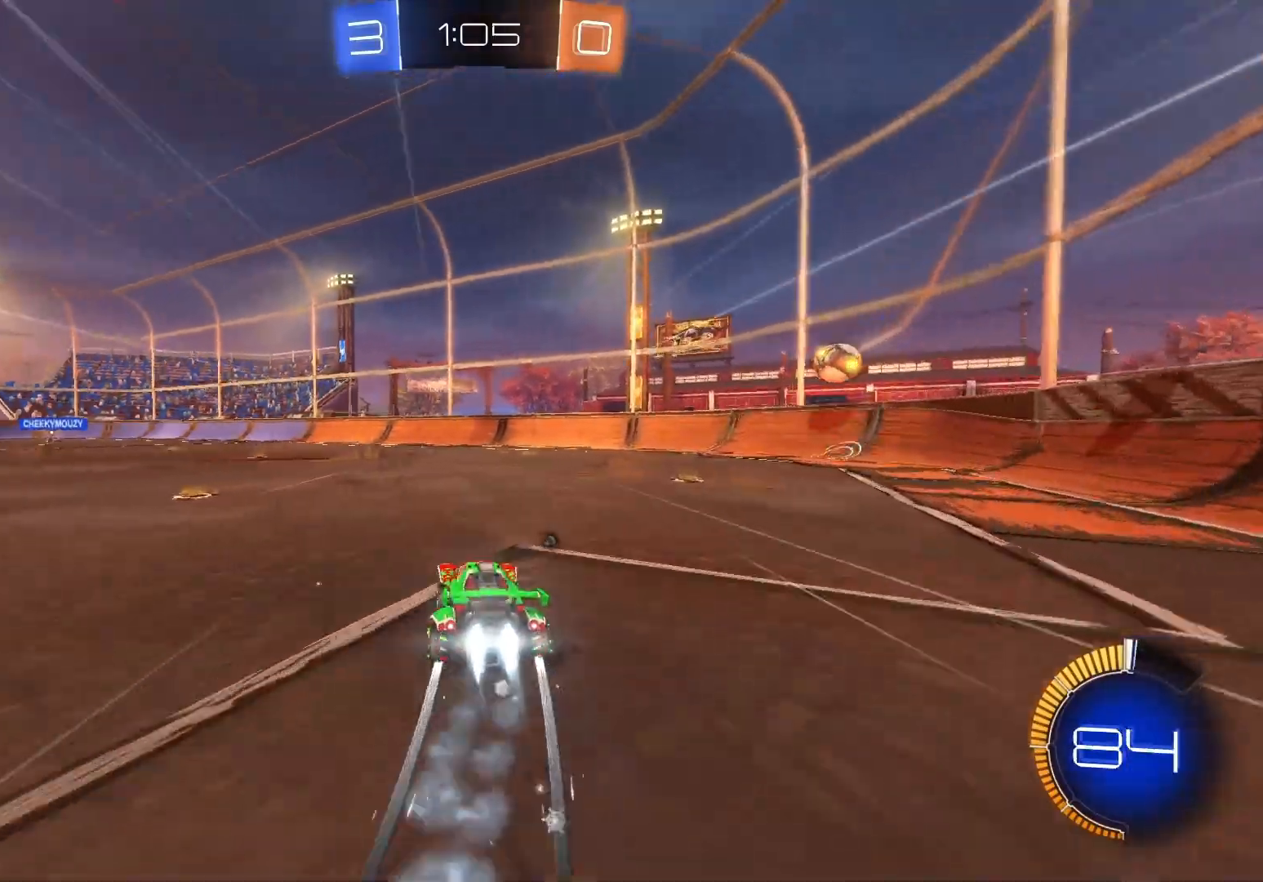
{"buttons": ["A", "R2"], "left_stick": "up", "events": [[217, "B", "up"], [250, "left_stick", "up-left"], [350, "A", "down"], [350, "left_stick", "up"], [417, "A", "up"], [500, "A", "down"]]}